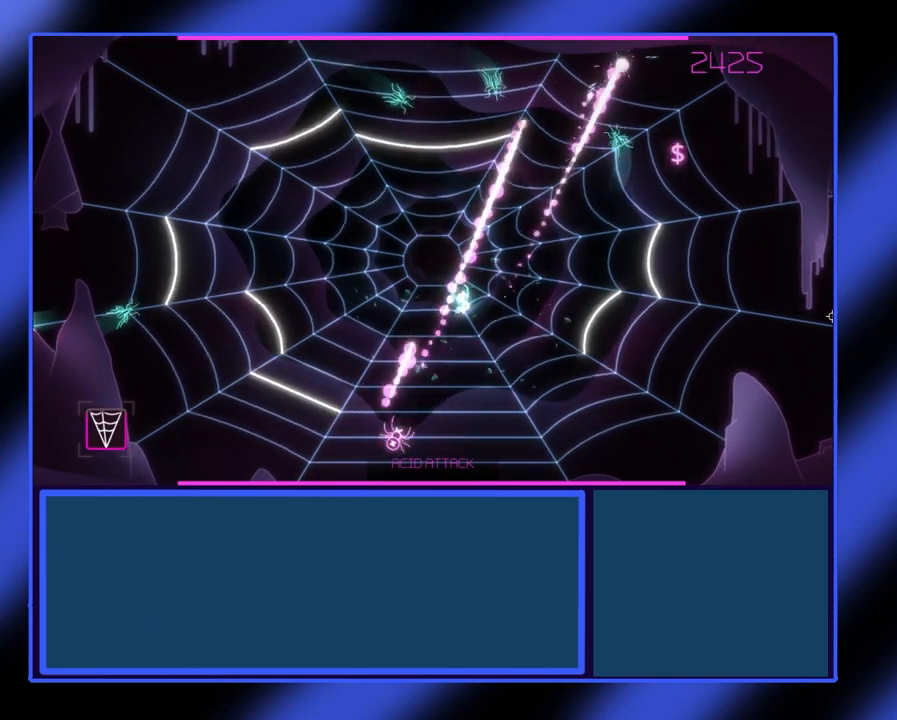
Gameplay with a controller (Xbox layout); each line is a JSON object with the inputs held at the frame after it. "events" lists button and stick changes between this image and that frame as [ms after this image, input, new state], when the widget could be followed in between. Not read: L3 R3 TOUCHPAD other_buttons right_stick.
{"buttons": ["R2"], "left_stick": "up", "events": [[167, "left_stick", "up"]]}
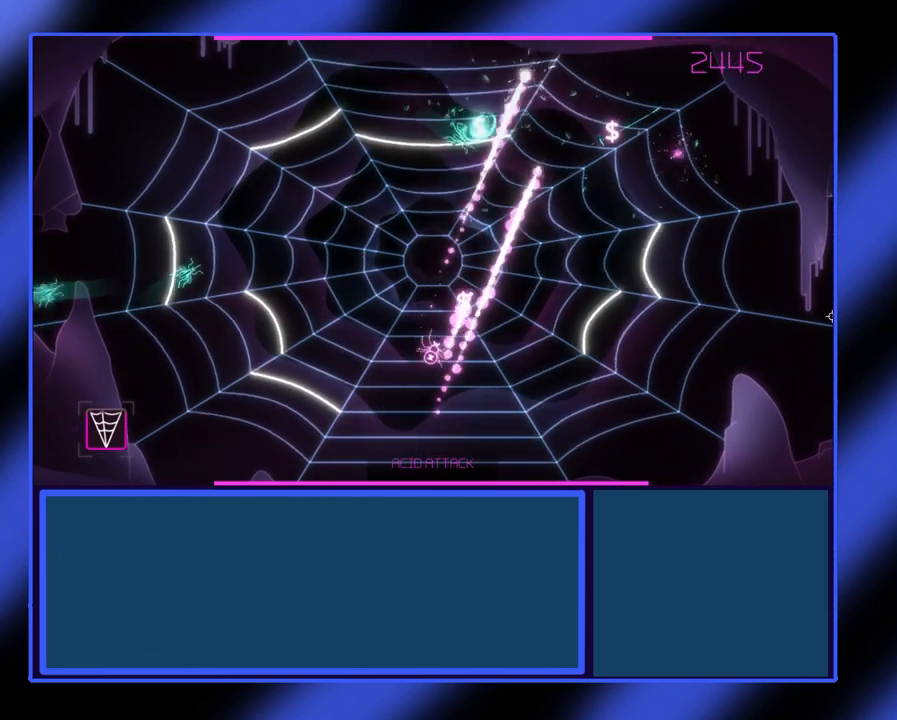
{"buttons": ["R2"], "left_stick": "down-right", "events": [[67, "left_stick", "center"], [133, "left_stick", "right"], [200, "left_stick", "down"], [400, "left_stick", "right"], [500, "left_stick", "down-right"]]}
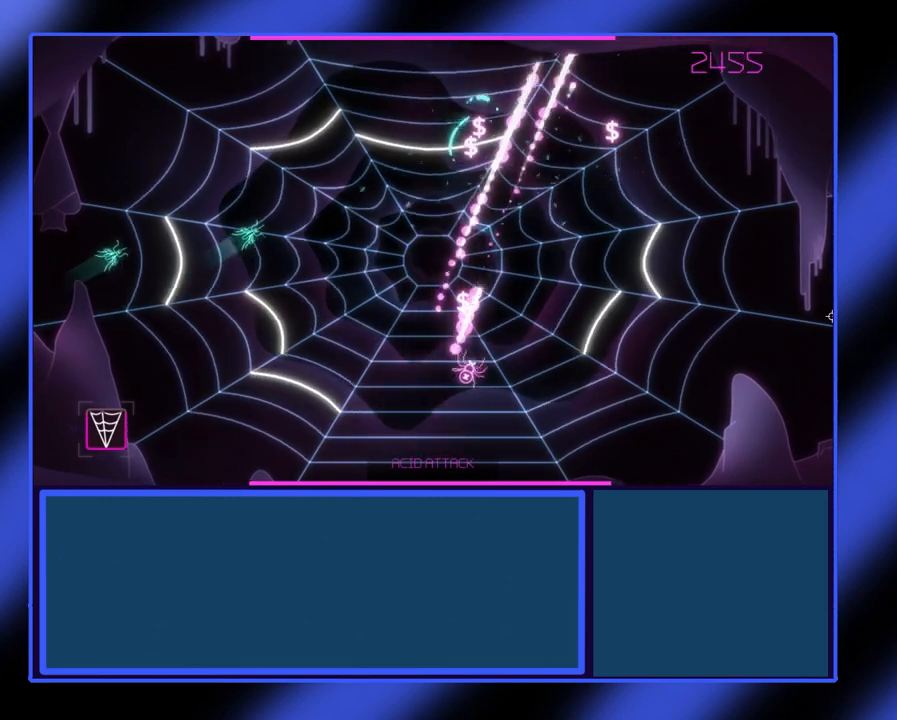
{"buttons": ["R2"], "left_stick": "up", "events": [[33, "left_stick", "down"], [233, "left_stick", "down-right"], [367, "left_stick", "up-right"], [433, "left_stick", "up"]]}
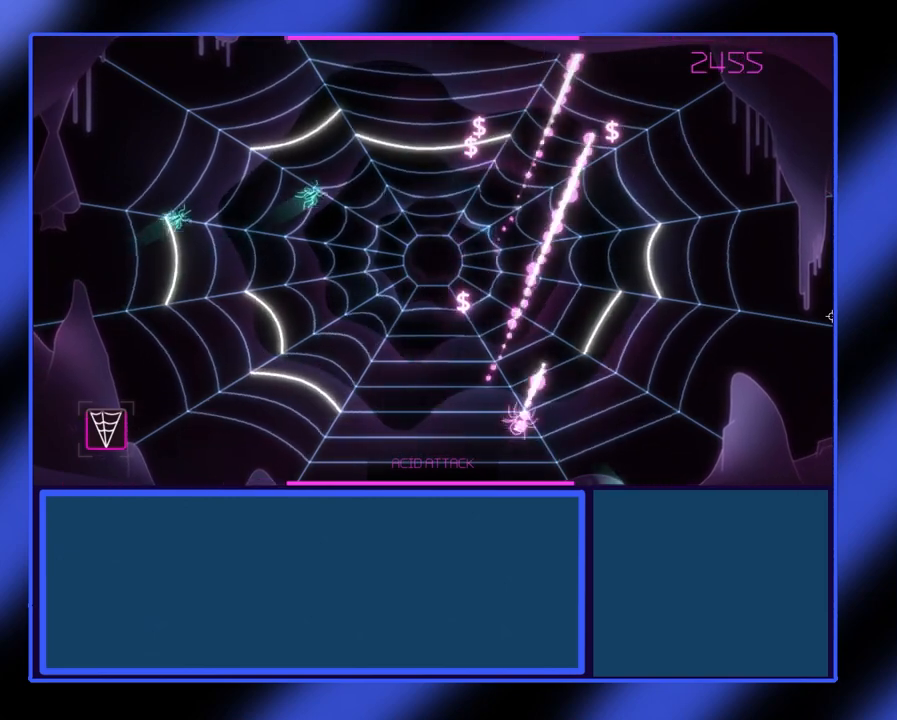
{"buttons": ["R2"], "left_stick": "up", "events": [[67, "left_stick", "up-left"], [400, "left_stick", "up"]]}
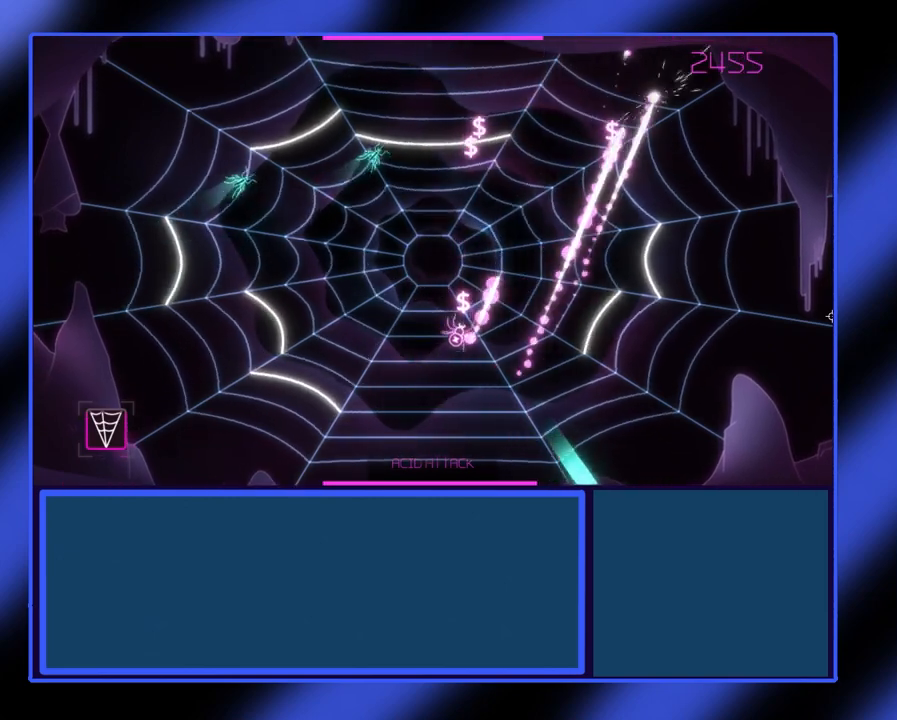
{"buttons": ["R2"], "left_stick": "down-left", "events": [[200, "left_stick", "down-left"]]}
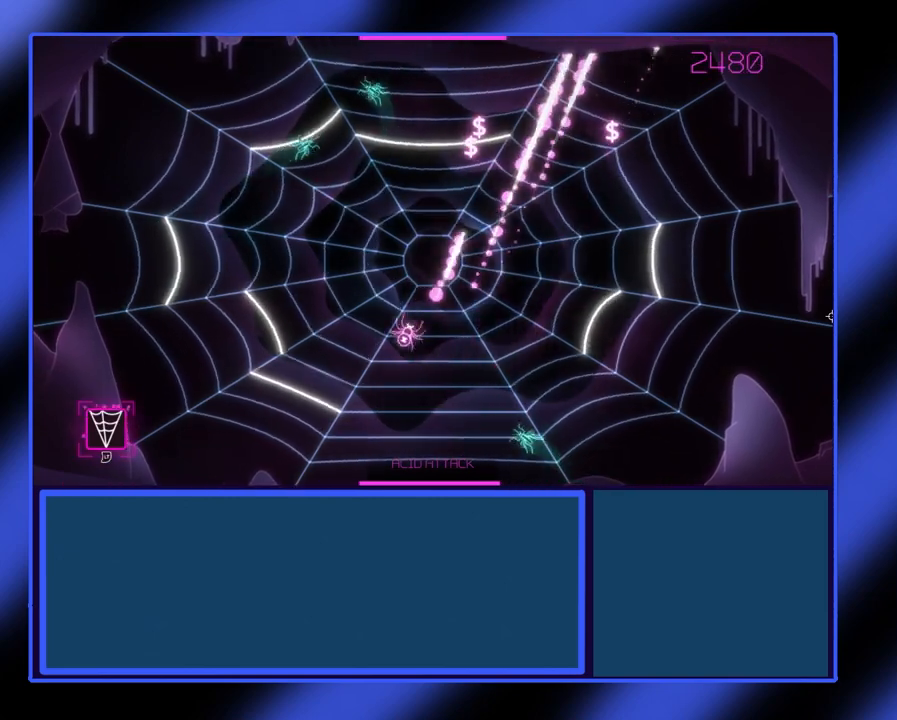
{"buttons": ["R2"], "left_stick": "down-left", "events": [[167, "L2", "down"], [300, "L2", "up"]]}
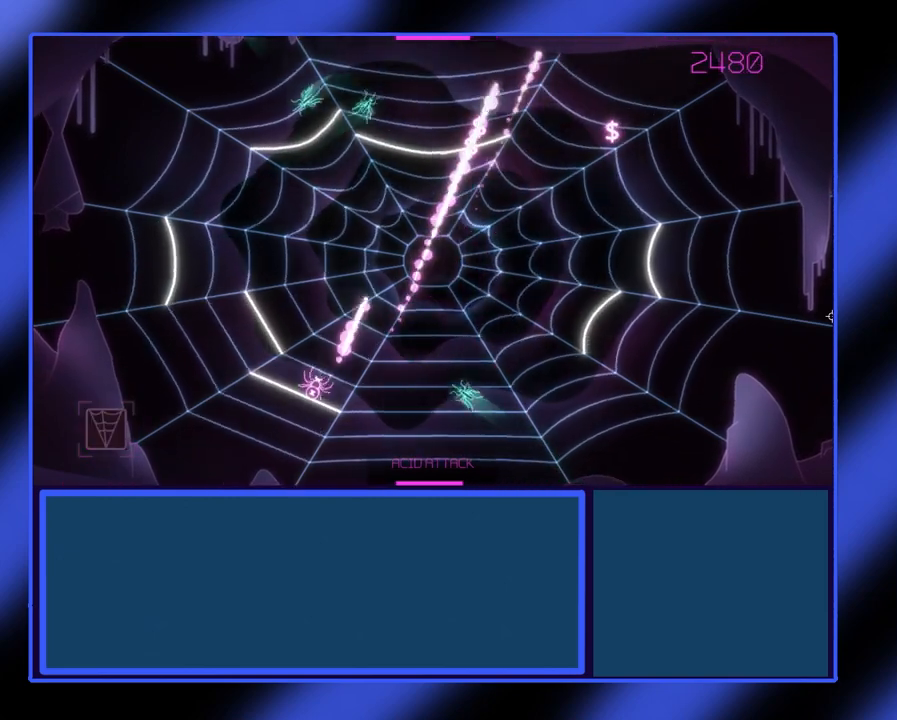
{"buttons": ["R2"], "left_stick": "center", "events": [[233, "left_stick", "center"]]}
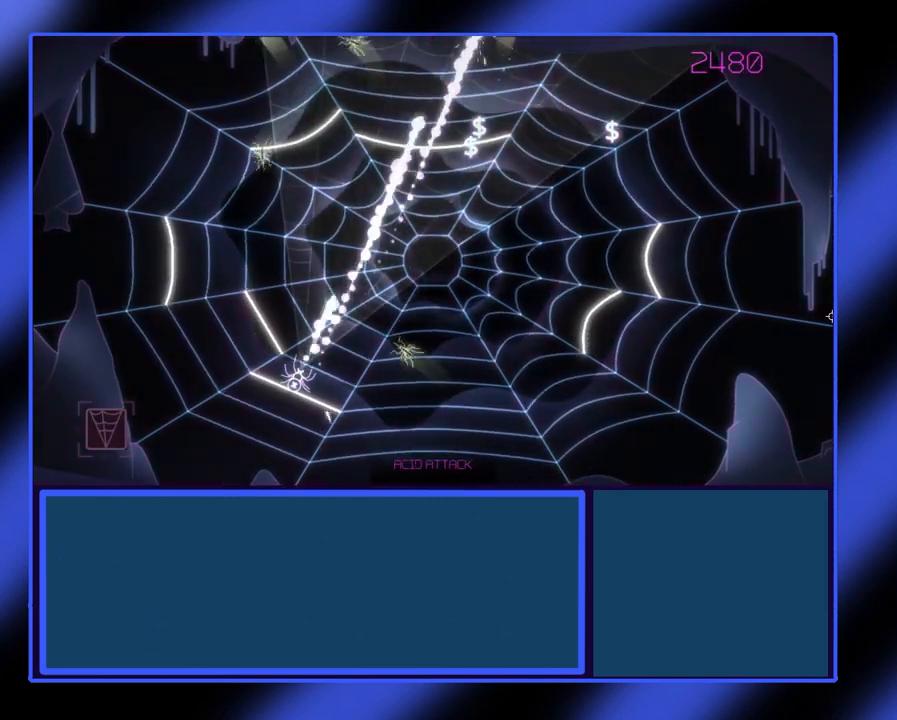
{"buttons": ["R2"], "left_stick": "center", "events": []}
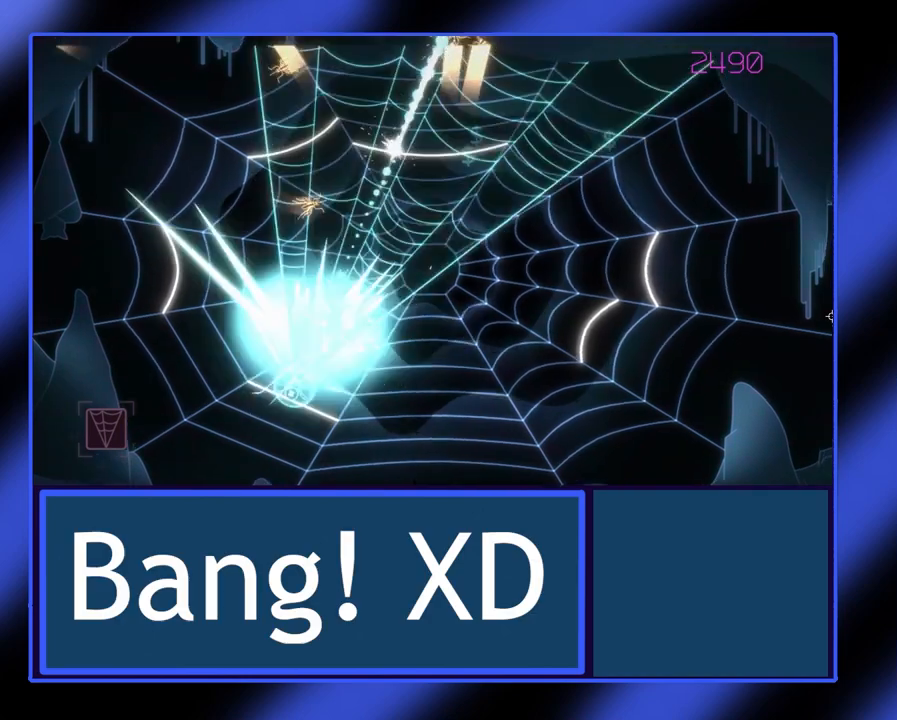
{"buttons": ["R2"], "left_stick": "up", "events": [[367, "left_stick", "up-right"], [500, "left_stick", "up"]]}
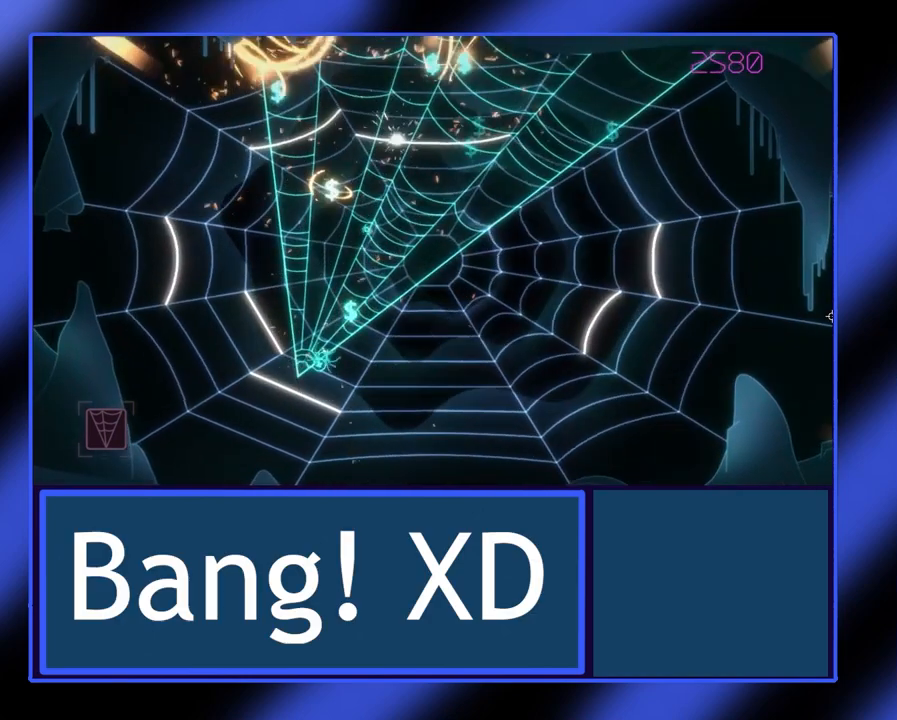
{"buttons": ["R2"], "left_stick": "up", "events": [[100, "left_stick", "center"], [267, "left_stick", "up"]]}
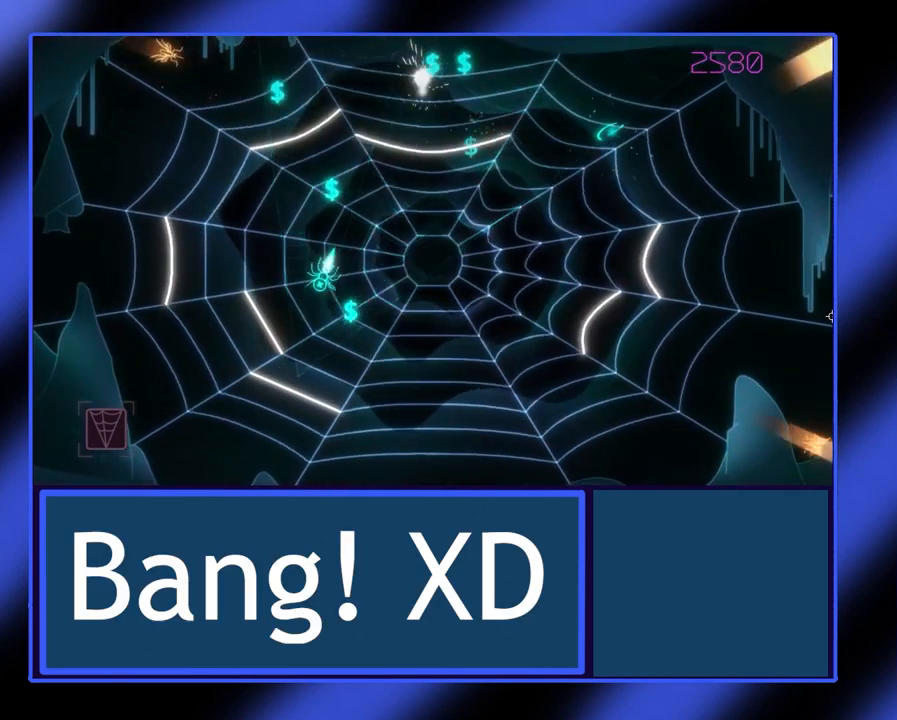
{"buttons": ["R2"], "left_stick": "down", "events": [[400, "left_stick", "right"], [467, "left_stick", "down"]]}
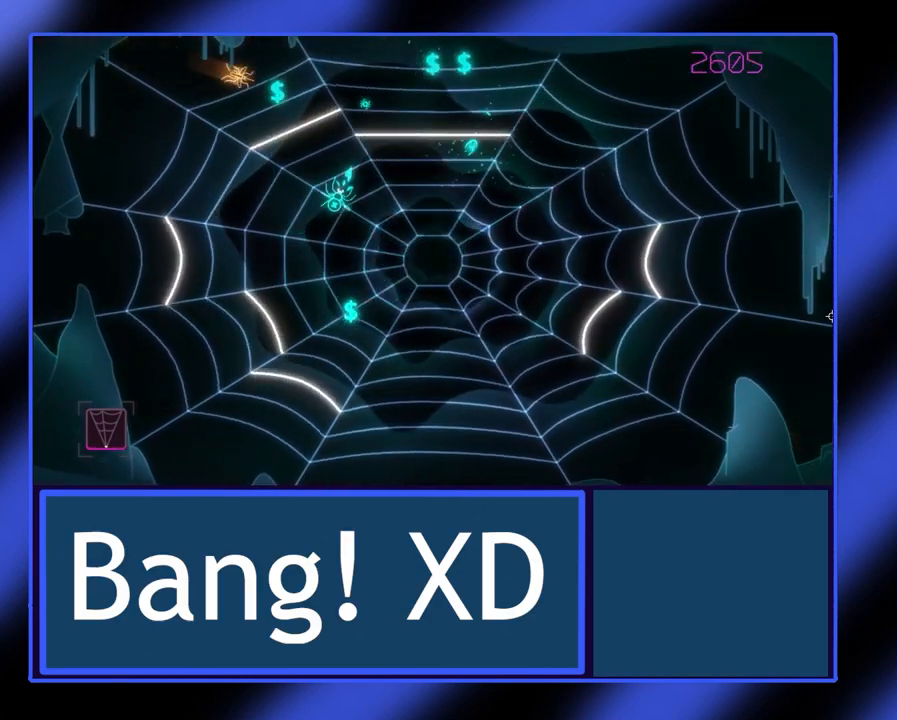
{"buttons": ["R2"], "left_stick": "down-right", "events": [[300, "left_stick", "down-right"]]}
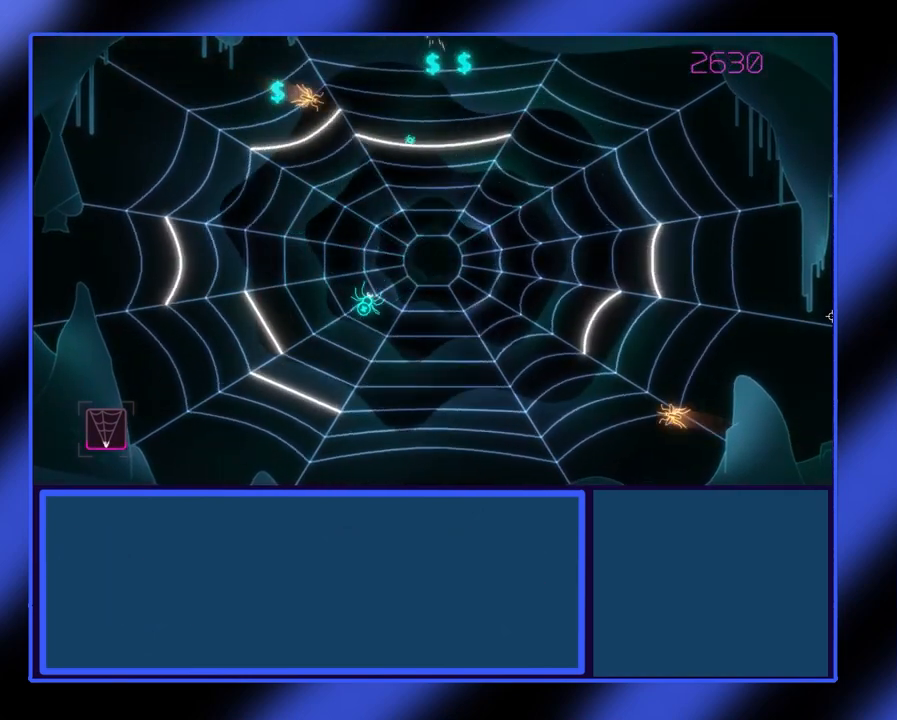
{"buttons": ["R2"], "left_stick": "up", "events": [[167, "left_stick", "down-left"], [400, "left_stick", "up"]]}
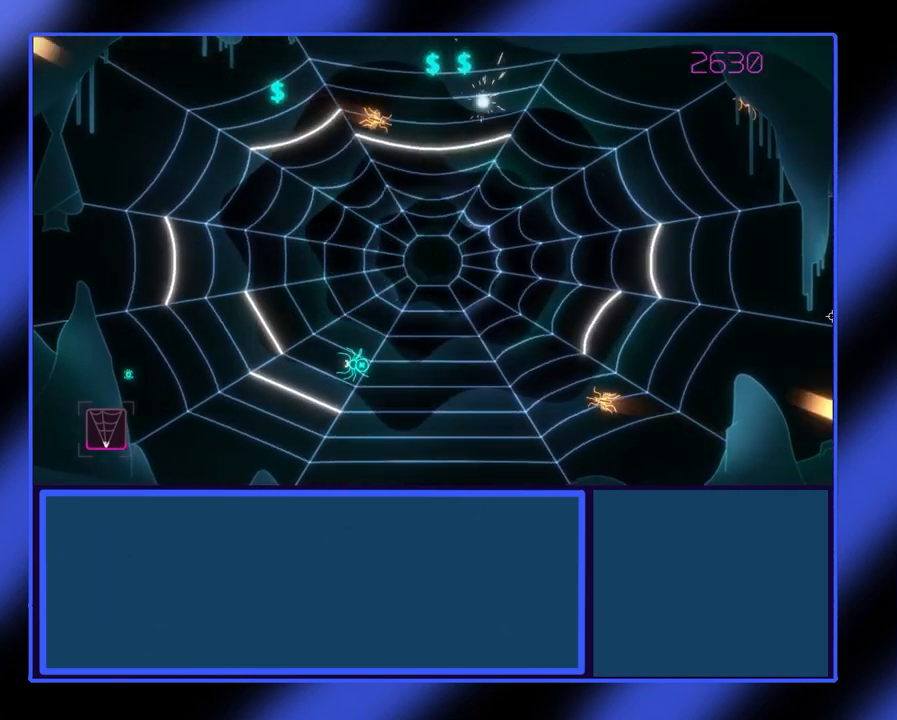
{"buttons": ["R2"], "left_stick": "left", "events": [[367, "left_stick", "down-right"], [467, "left_stick", "left"]]}
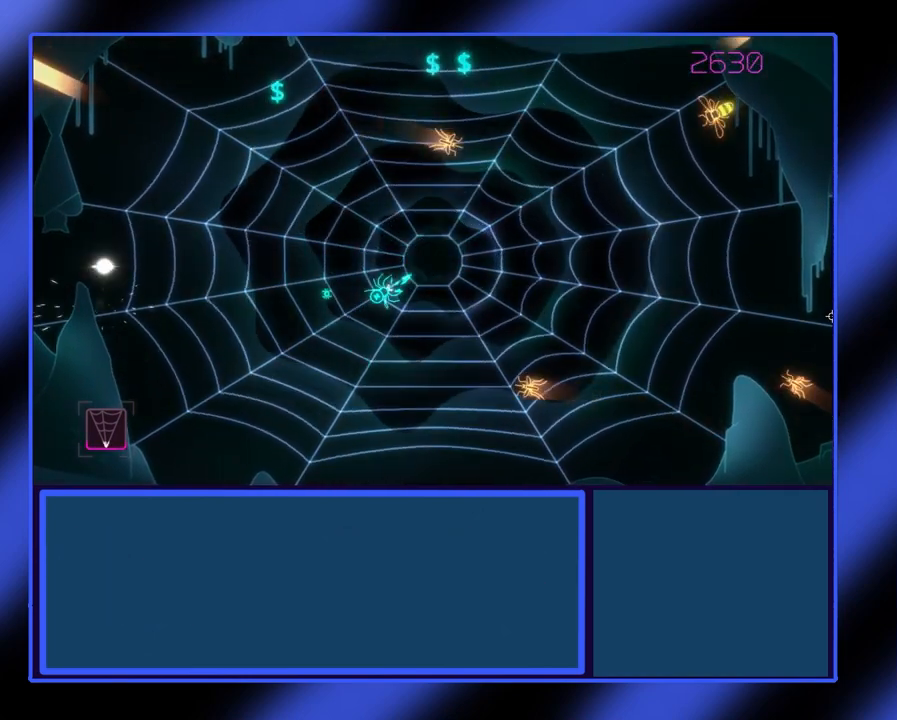
{"buttons": ["R2"], "left_stick": "right", "events": [[267, "left_stick", "down"], [400, "left_stick", "right"]]}
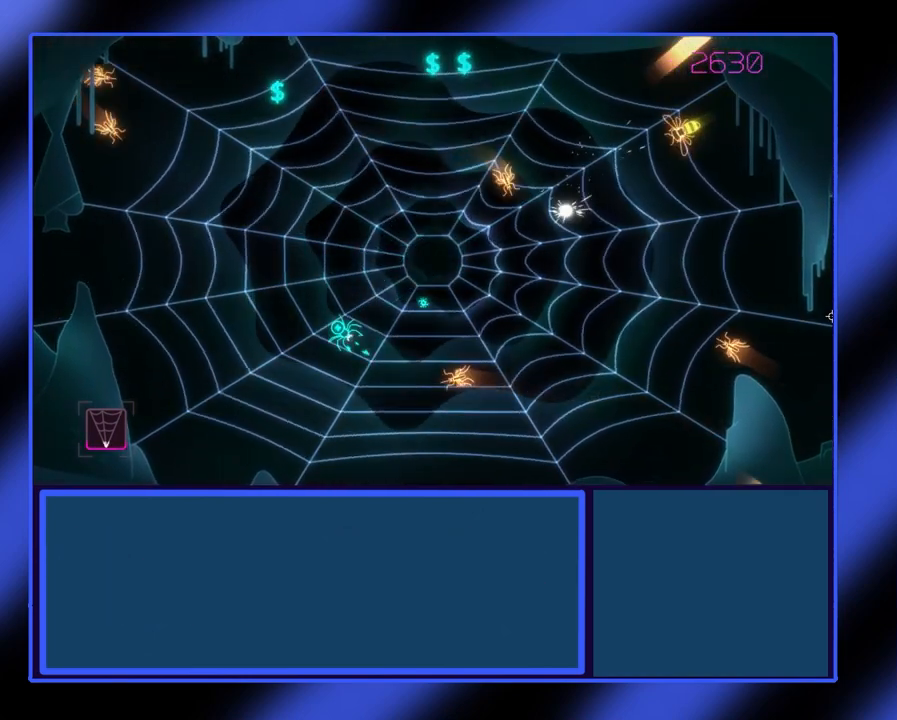
{"buttons": ["R2"], "left_stick": "right", "events": [[133, "left_stick", "center"], [200, "left_stick", "left"], [367, "left_stick", "center"], [433, "left_stick", "right"]]}
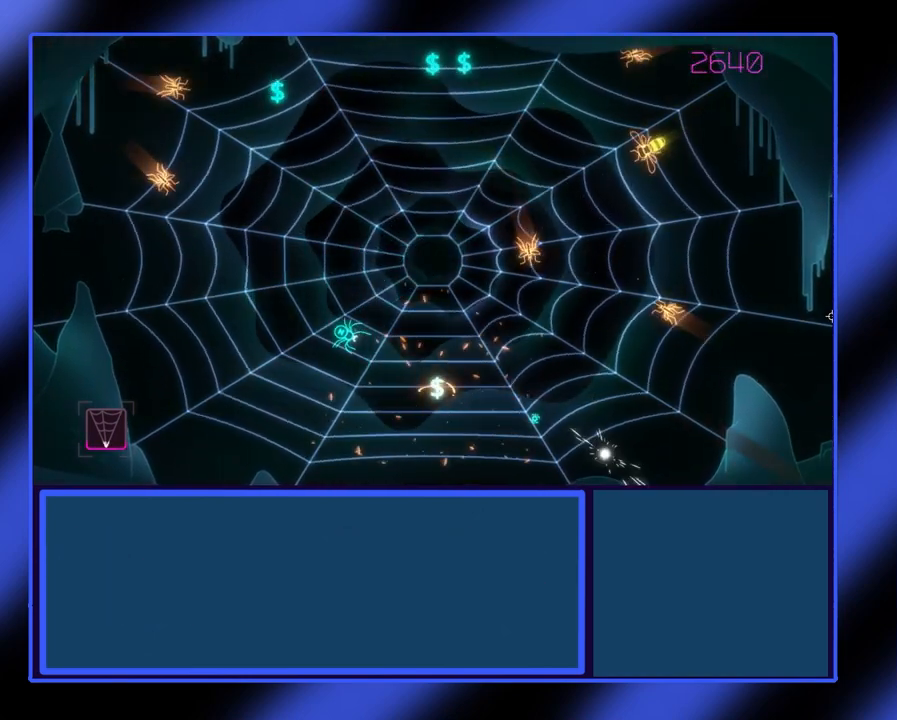
{"buttons": ["R2"], "left_stick": "down", "events": [[133, "left_stick", "down-right"], [433, "left_stick", "down"]]}
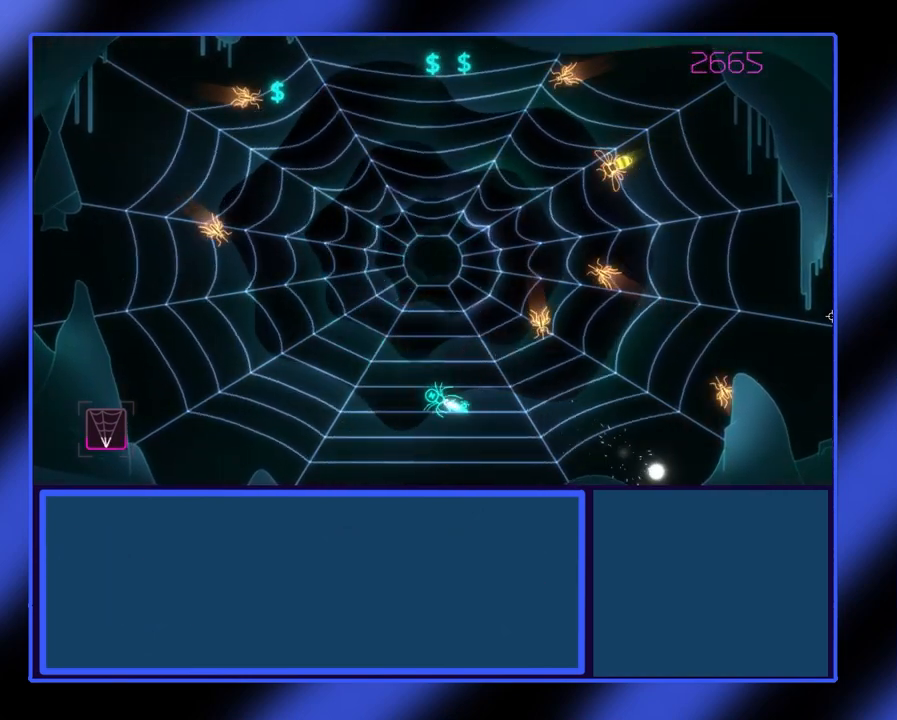
{"buttons": ["R2"], "left_stick": "down-left", "events": [[33, "left_stick", "up-left"], [233, "left_stick", "center"], [467, "left_stick", "down-left"]]}
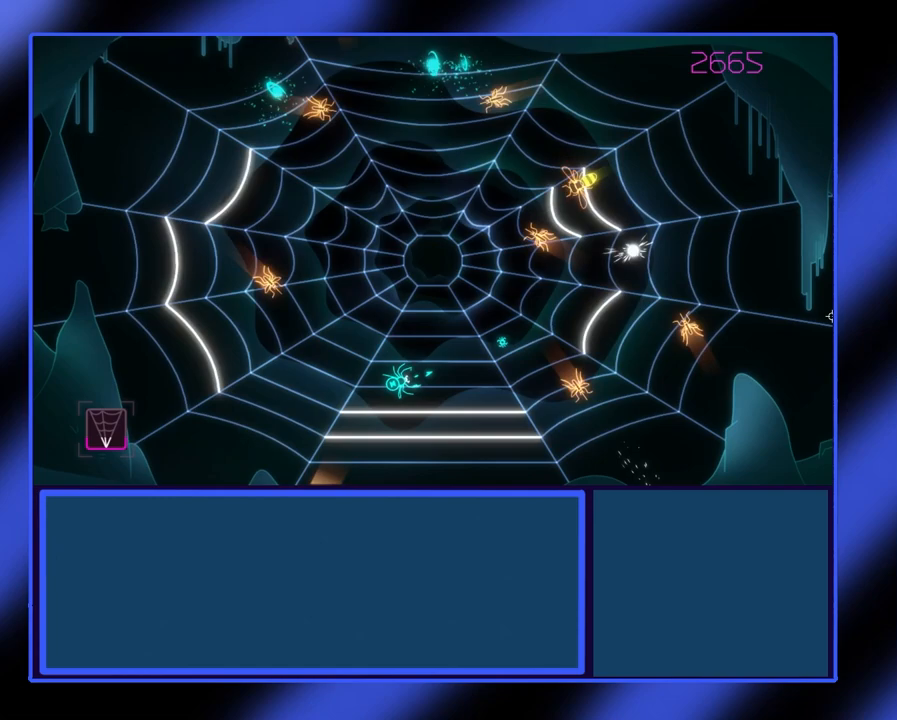
{"buttons": ["R2"], "left_stick": "down", "events": [[300, "left_stick", "down"]]}
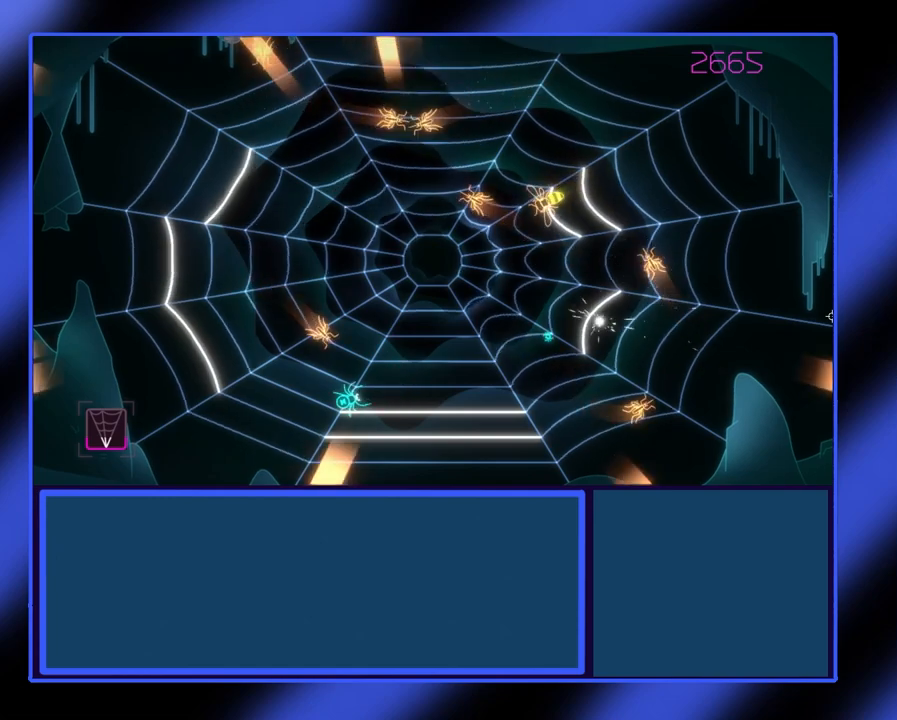
{"buttons": ["R2"], "left_stick": "left", "events": [[133, "left_stick", "left"]]}
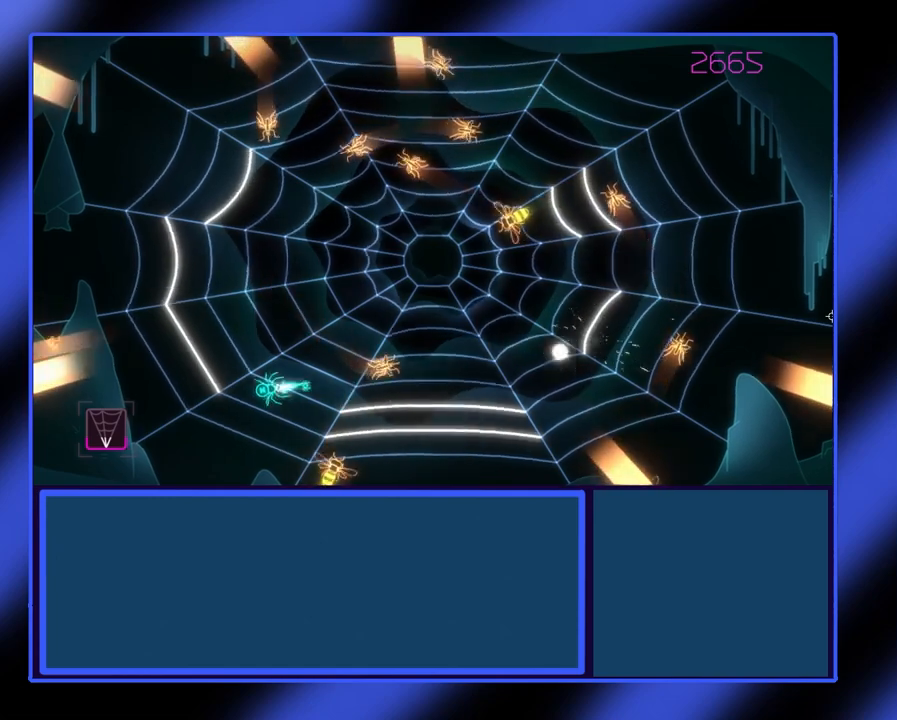
{"buttons": ["R2"], "left_stick": "down-right", "events": [[67, "left_stick", "up-left"], [167, "left_stick", "center"], [400, "left_stick", "down-right"]]}
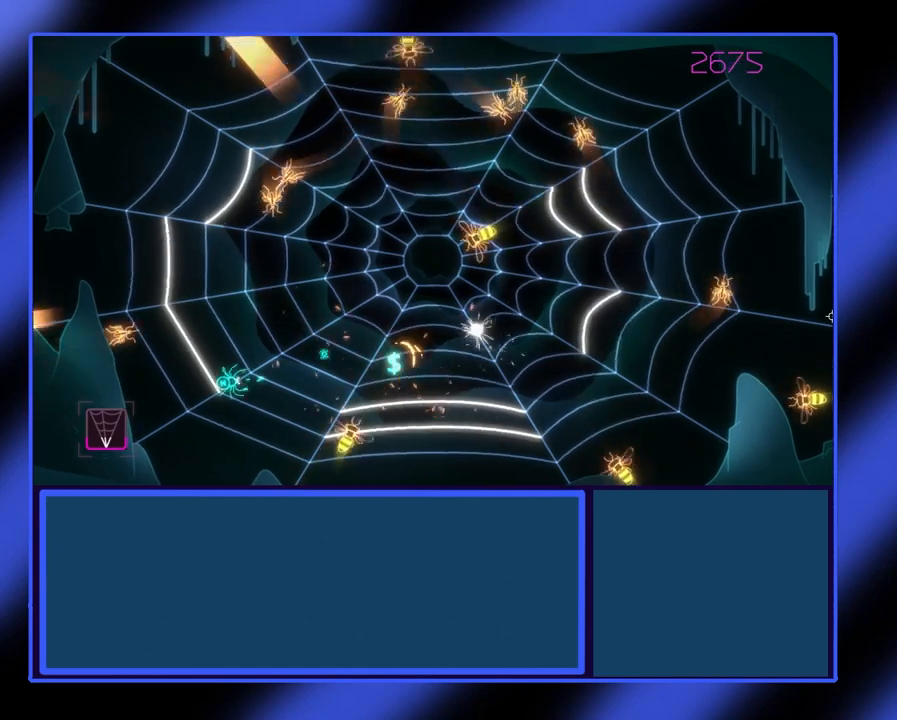
{"buttons": ["R2"], "left_stick": "center", "events": [[200, "left_stick", "center"]]}
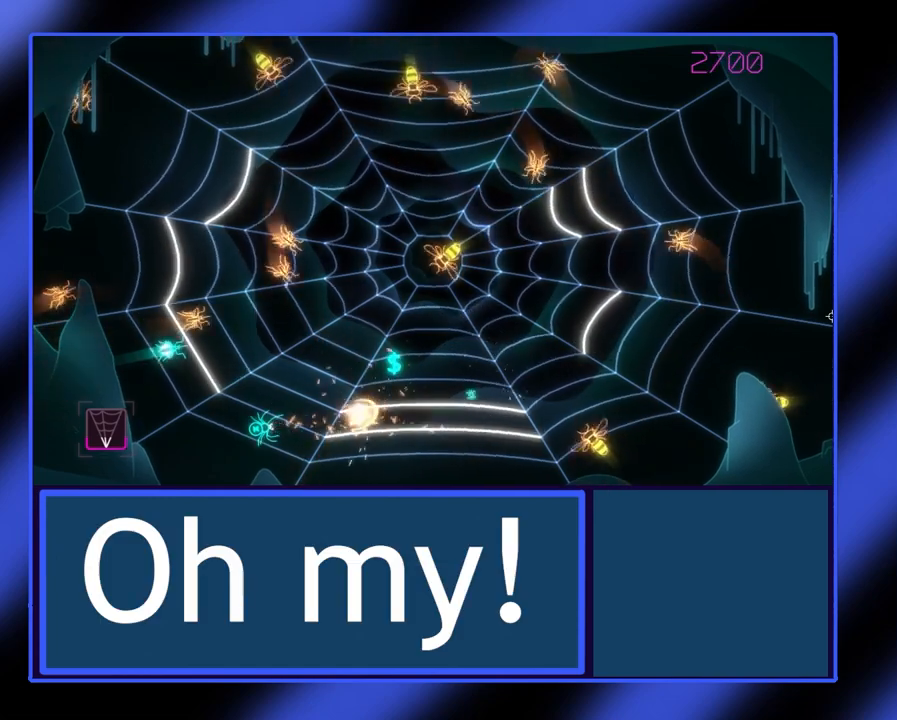
{"buttons": ["R2"], "left_stick": "center", "events": [[267, "left_stick", "right"], [433, "left_stick", "center"]]}
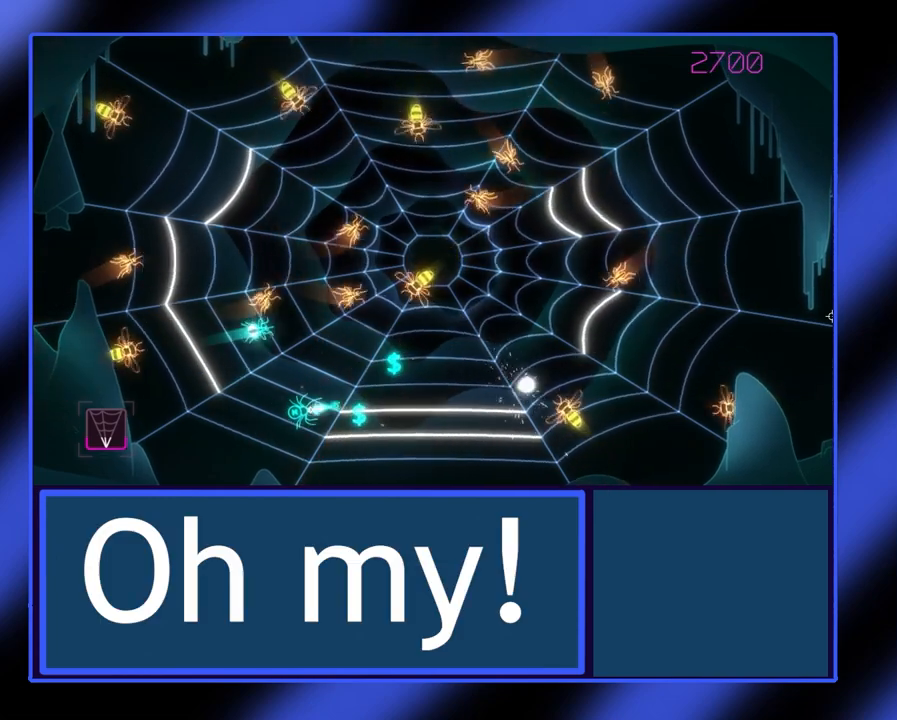
{"buttons": ["R2"], "left_stick": "center", "events": []}
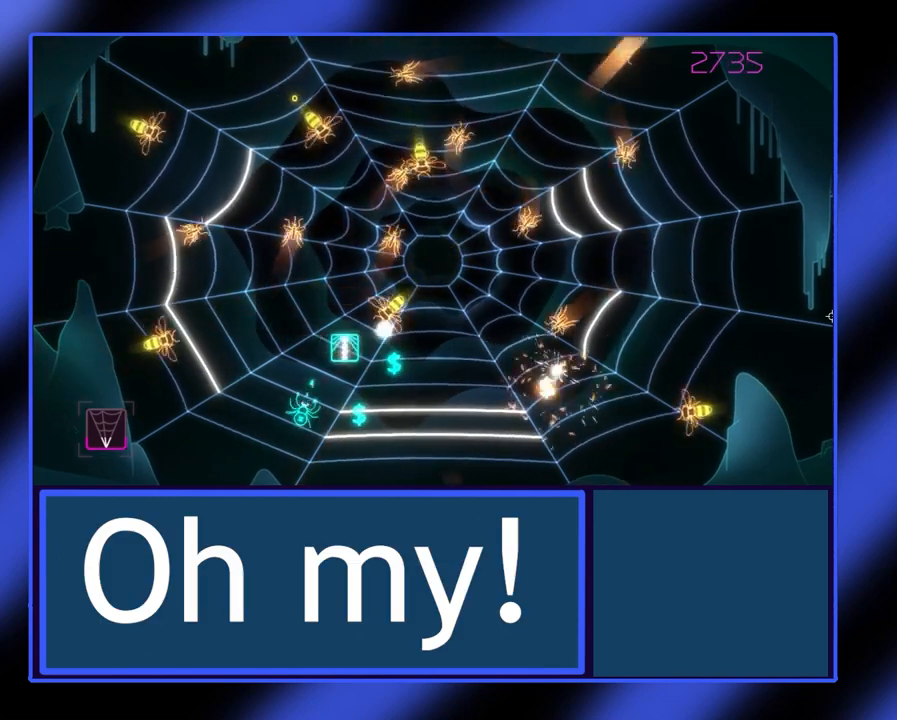
{"buttons": ["R2"], "left_stick": "center", "events": []}
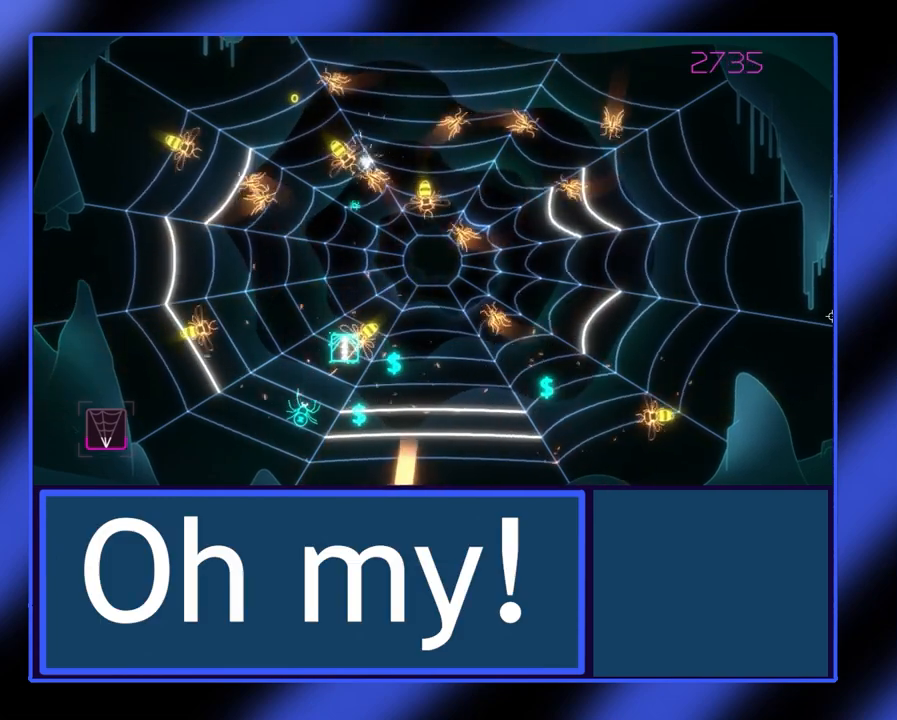
{"buttons": ["R2"], "left_stick": "up-right", "events": [[200, "left_stick", "up-right"]]}
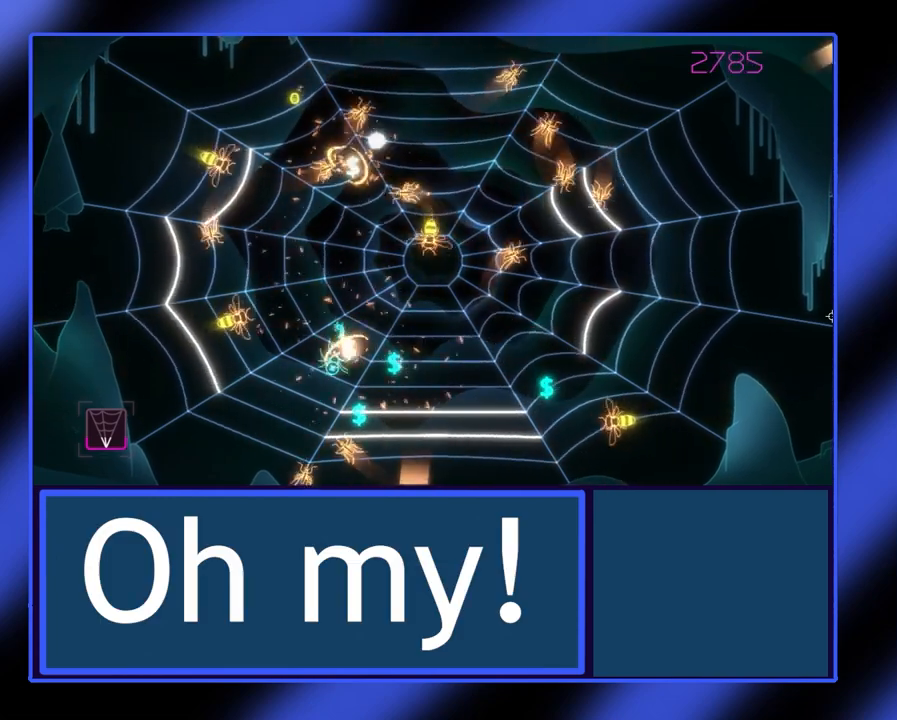
{"buttons": ["R2"], "left_stick": "down-right", "events": [[233, "left_stick", "down-right"]]}
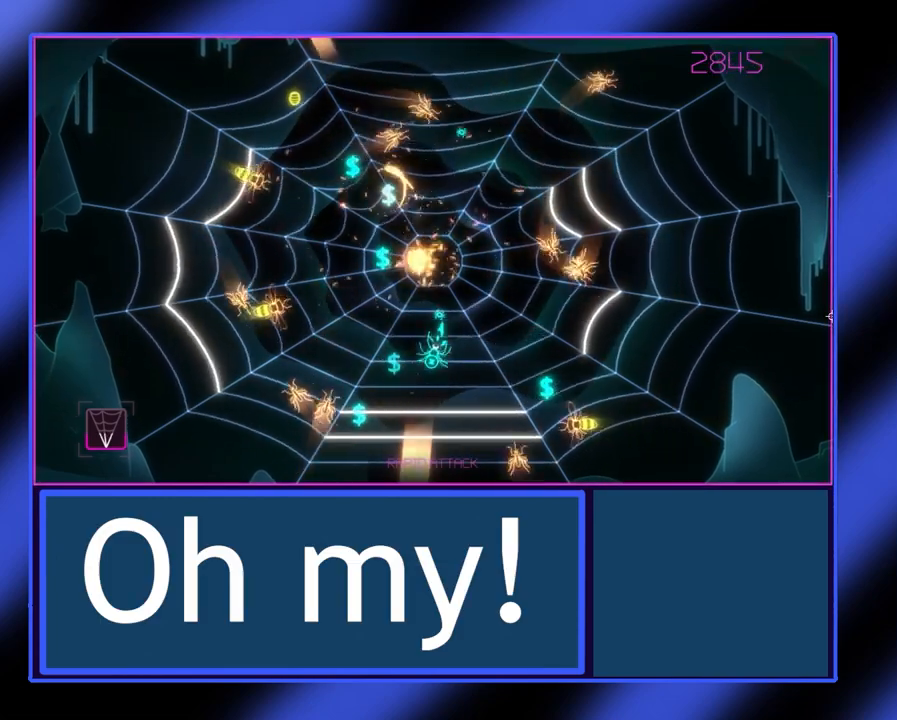
{"buttons": ["R2"], "left_stick": "up-right", "events": [[200, "left_stick", "center"], [367, "left_stick", "up-right"]]}
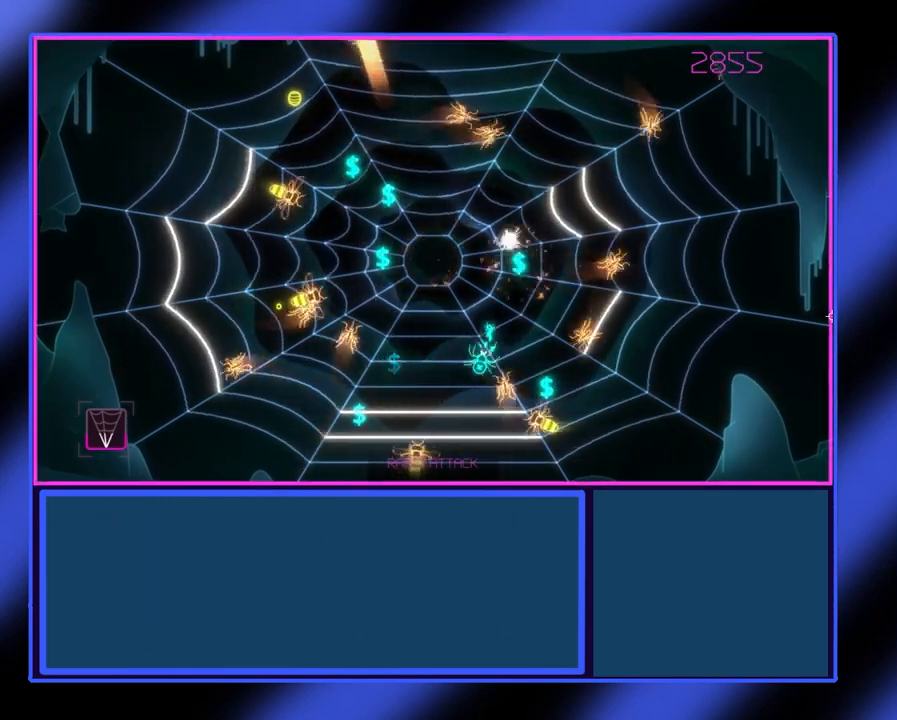
{"buttons": ["R2"], "left_stick": "up-right", "events": [[100, "left_stick", "right"], [233, "left_stick", "up-right"]]}
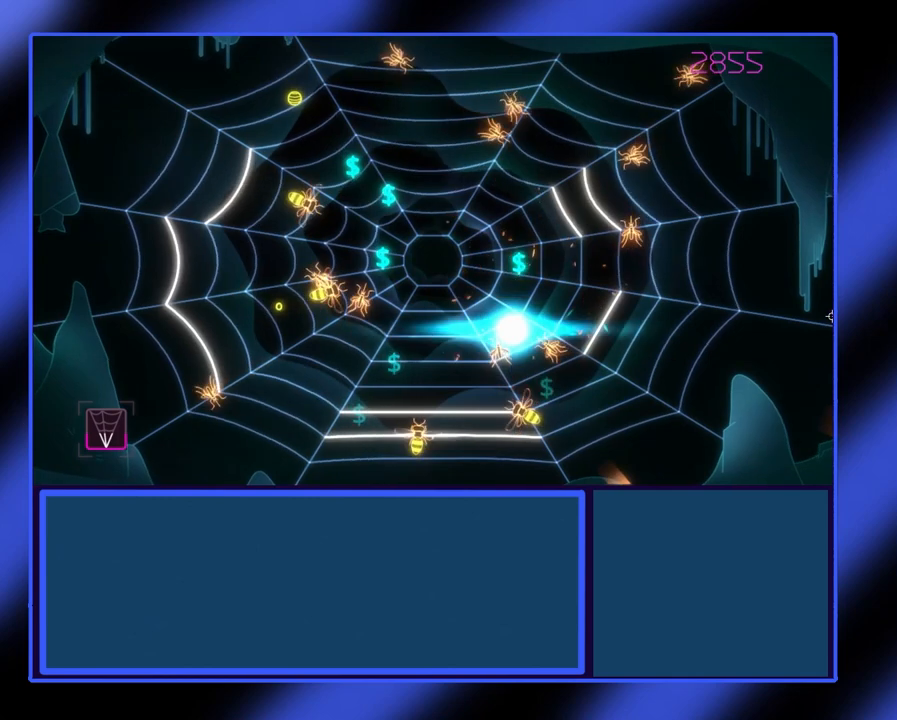
{"buttons": [], "left_stick": "center", "events": [[133, "left_stick", "down-right"], [200, "left_stick", "center"], [233, "R2", "up"]]}